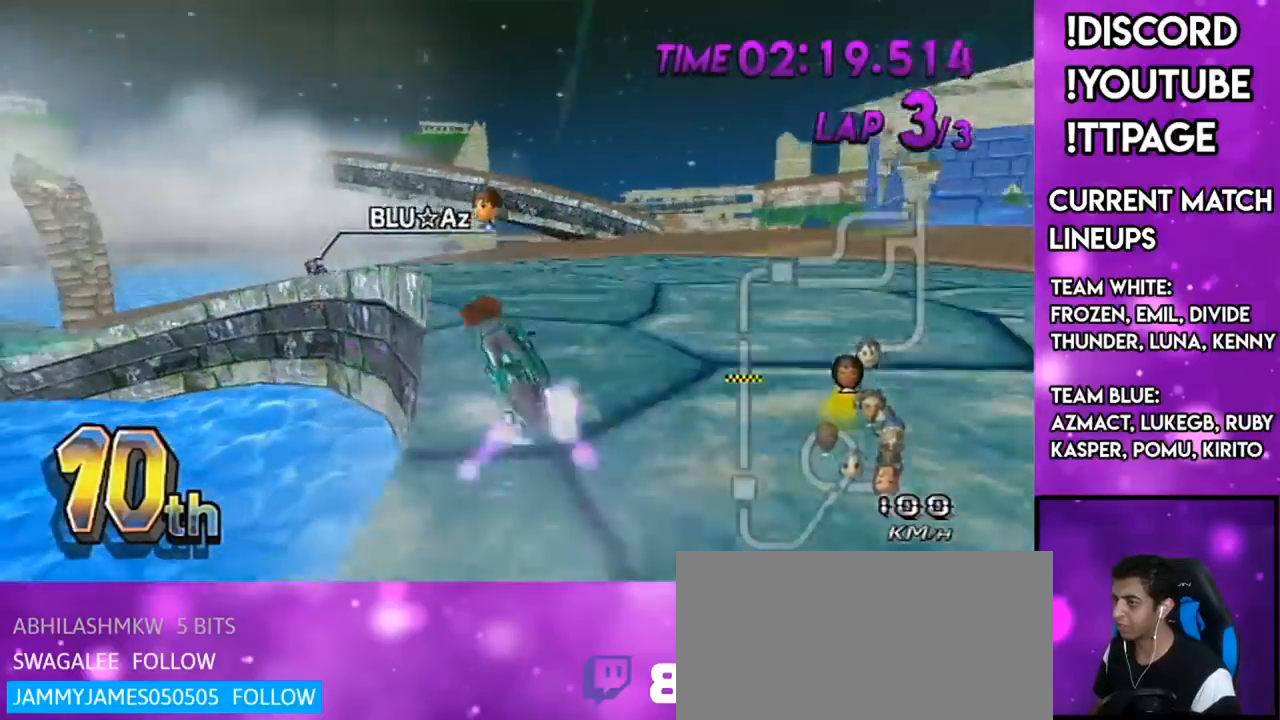
Gameplay with a controller (Nintendo layout); each line is a JSON object with the inputs held at the frame after it. "events" lists button and stick changes between this image and that frame as [ms after this image, input, new state], when the widget could be followed in between. Not read: L1 L3 R3.
{"buttons": ["A", "R1"], "left_stick": "center", "right_stick": "center", "events": [[83, "left_stick", "up-left"], [150, "right_stick", "left"], [200, "right_stick", "center"], [250, "X", "down"], [350, "X", "up"], [383, "left_stick", "center"]]}
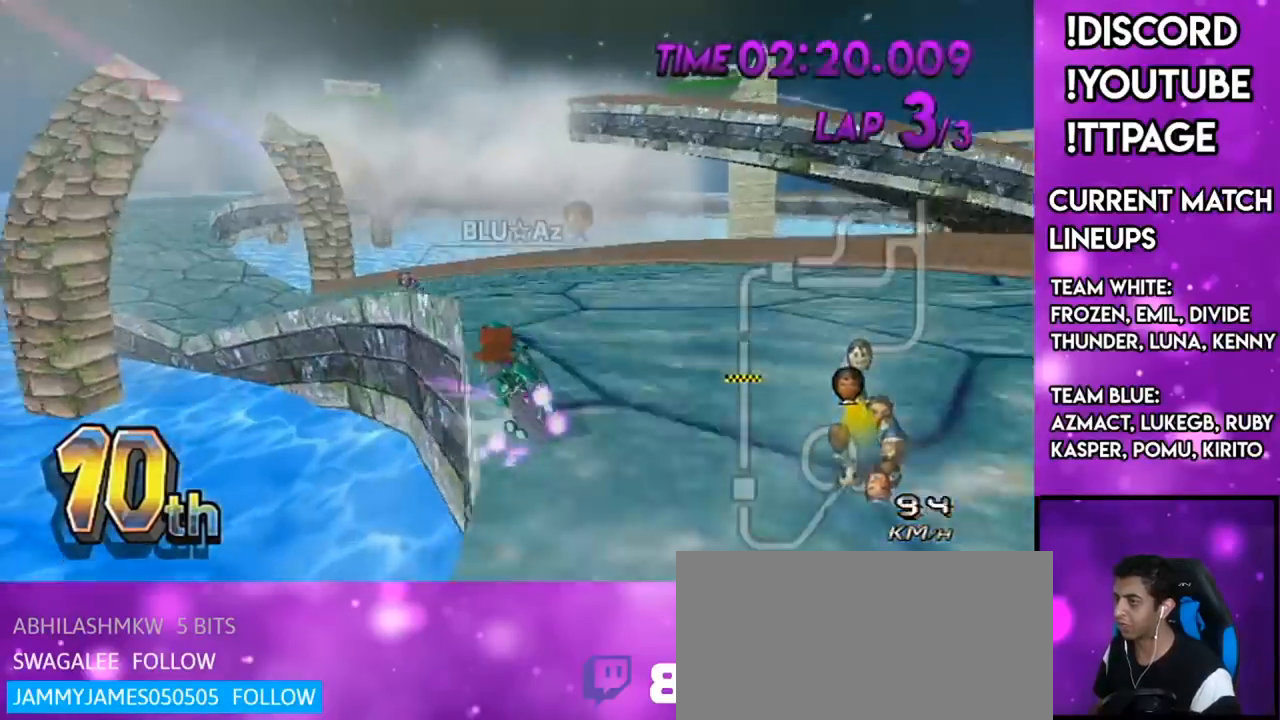
{"buttons": ["A", "R1"], "left_stick": "left", "right_stick": "center", "events": [[134, "left_stick", "up-left"], [417, "left_stick", "left"]]}
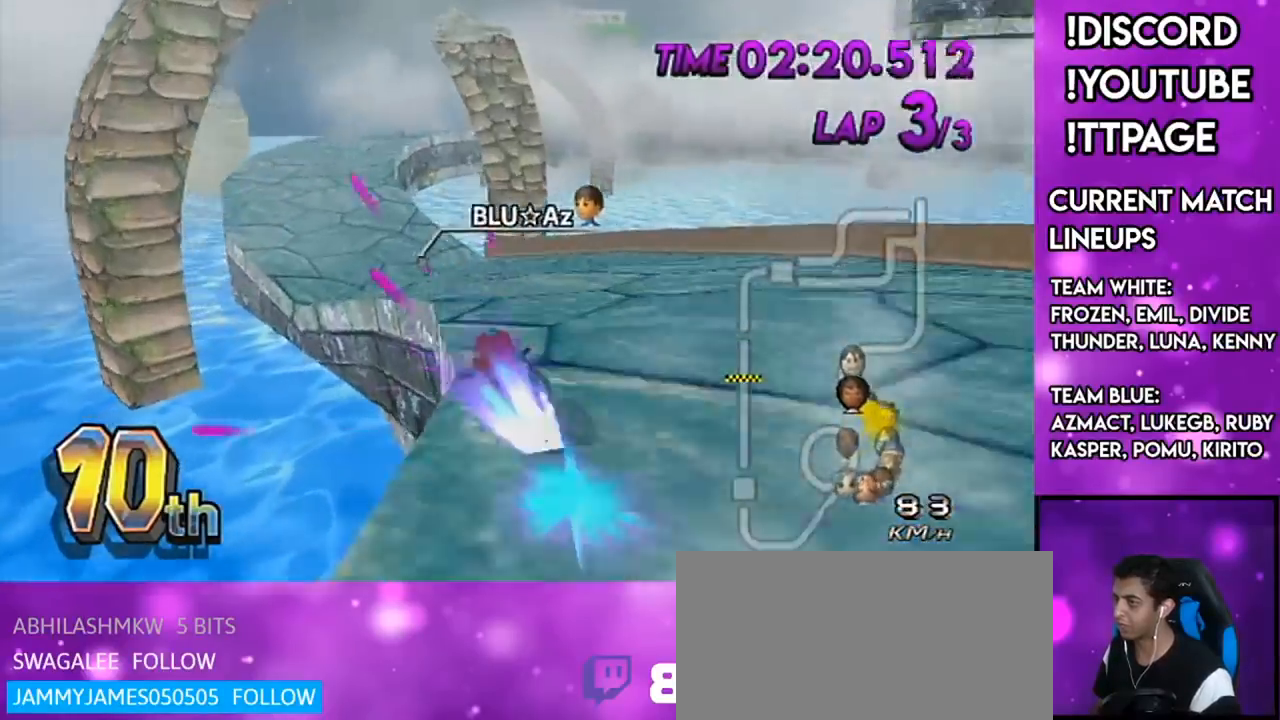
{"buttons": ["A"], "left_stick": "center", "right_stick": "center", "events": [[100, "R1", "up"], [150, "DPAD_UP", "down"], [200, "DPAD_UP", "up"], [266, "DPAD_UP", "down"], [400, "DPAD_UP", "up"], [500, "left_stick", "center"]]}
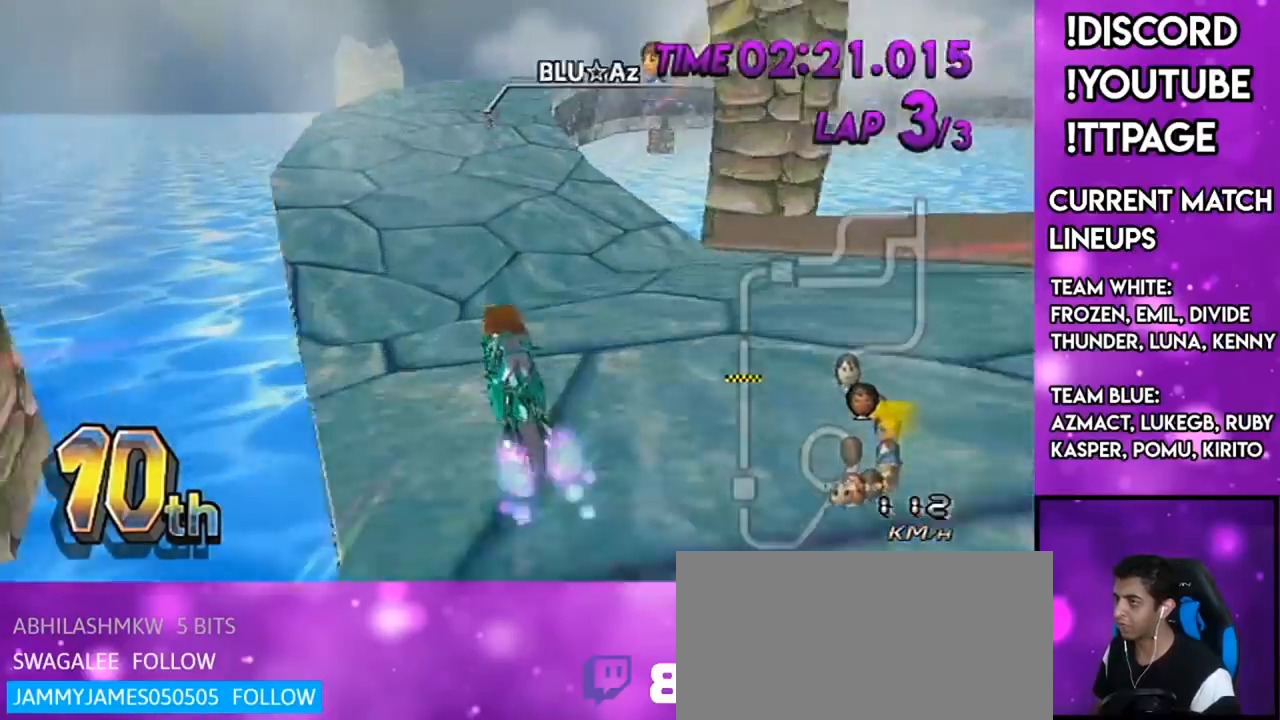
{"buttons": ["A", "R1"], "left_stick": "up-right", "right_stick": "center", "events": [[300, "R1", "down"], [334, "left_stick", "up-right"]]}
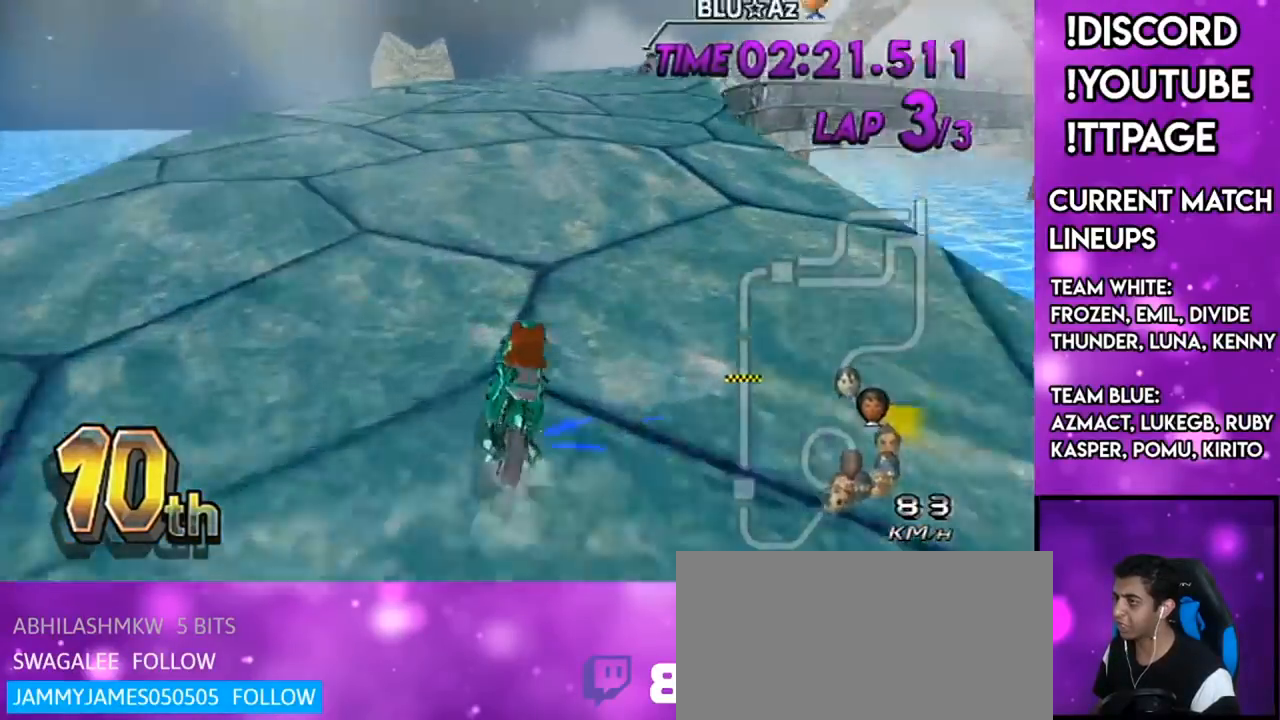
{"buttons": ["A", "R1"], "left_stick": "left", "right_stick": "center", "events": [[333, "left_stick", "left"]]}
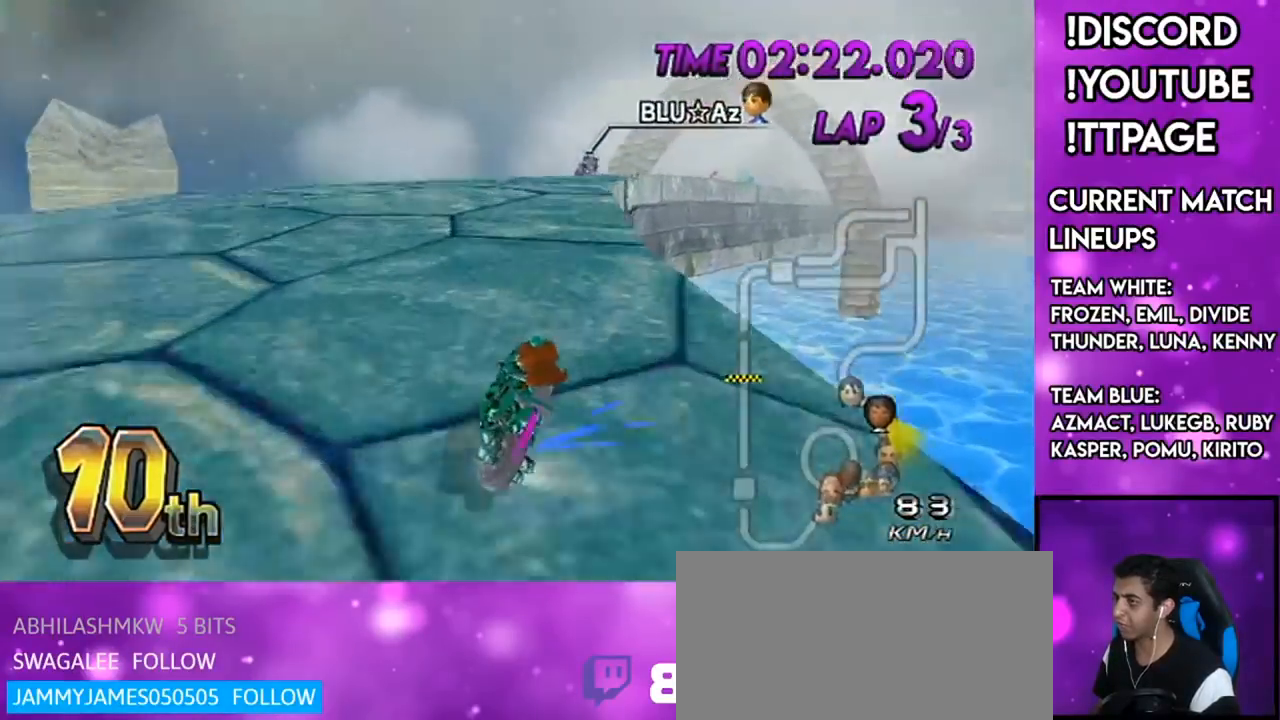
{"buttons": ["A", "R1"], "left_stick": "left", "right_stick": "center", "events": [[117, "left_stick", "up-right"], [384, "left_stick", "left"]]}
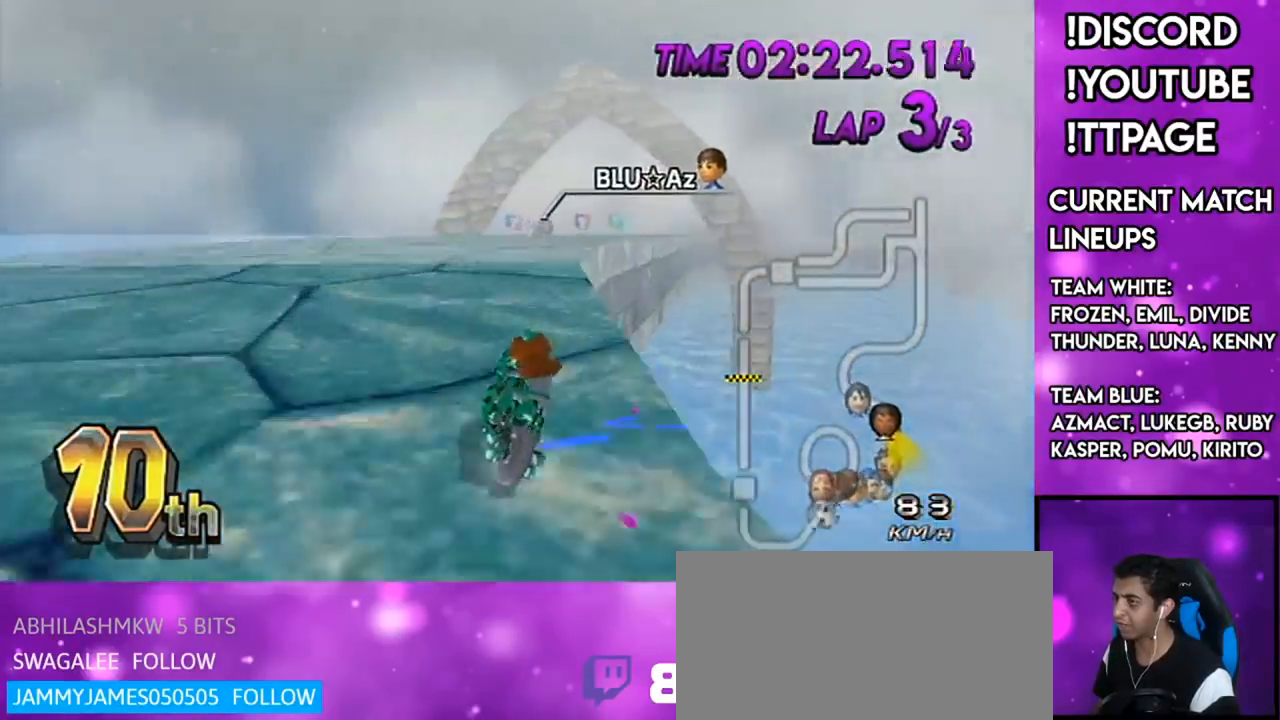
{"buttons": ["A", "R1"], "left_stick": "left", "right_stick": "center", "events": [[66, "left_stick", "up-right"], [200, "left_stick", "left"], [367, "right_stick", "left"], [433, "right_stick", "center"]]}
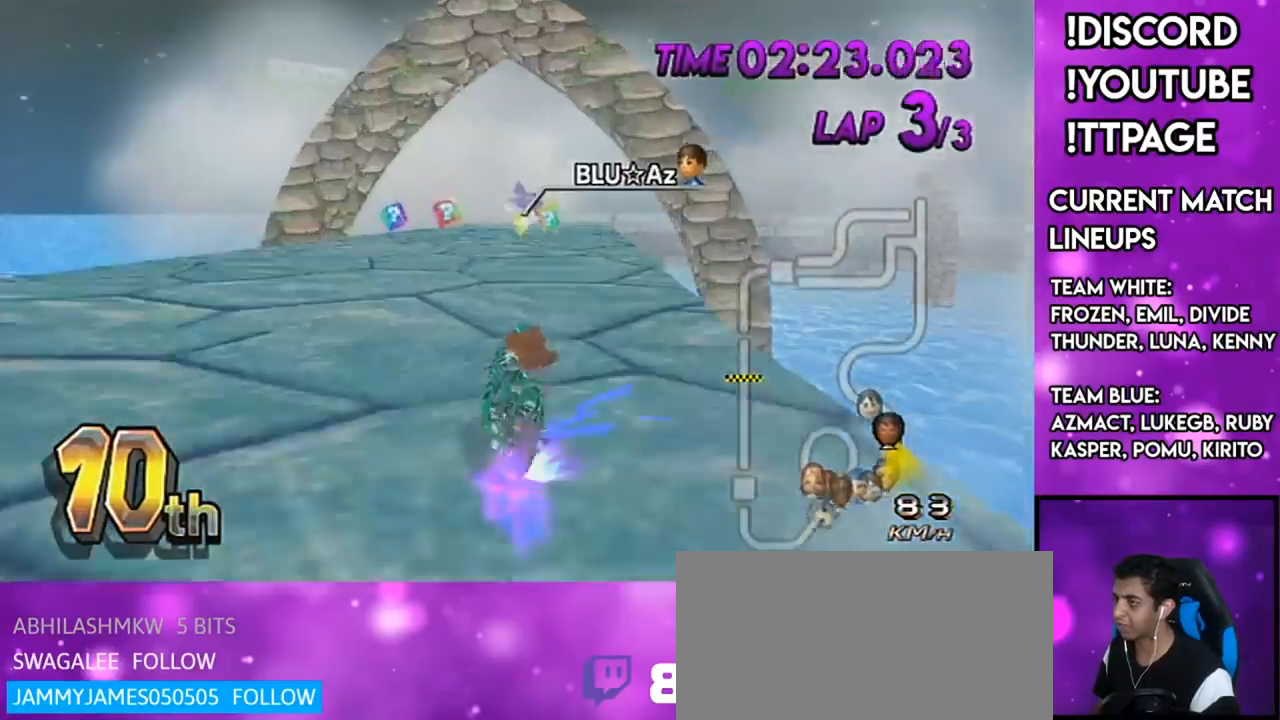
{"buttons": ["A", "R1"], "left_stick": "right", "right_stick": "center", "events": [[67, "right_stick", "left"], [134, "right_stick", "center"], [400, "left_stick", "right"]]}
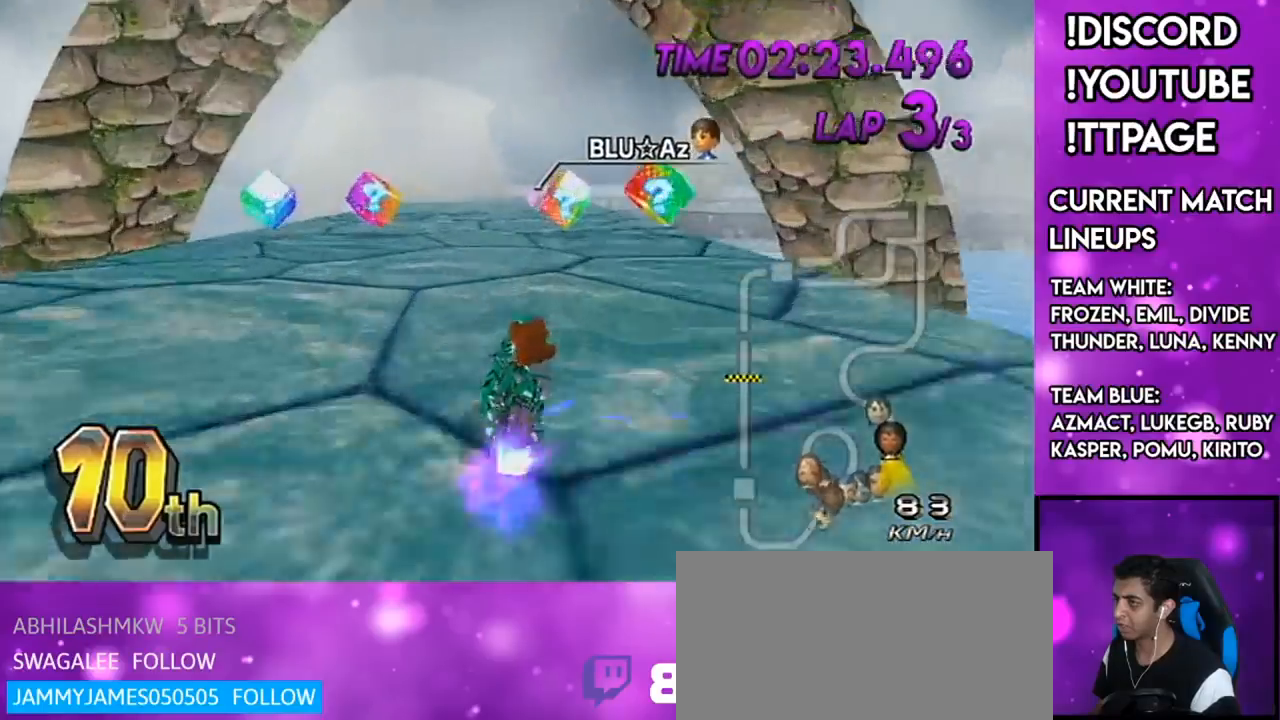
{"buttons": ["A"], "left_stick": "center", "right_stick": "center", "events": [[166, "R1", "up"], [200, "left_stick", "down-left"], [383, "DPAD_LEFT", "down"], [383, "DPAD_UP", "down"], [500, "DPAD_LEFT", "up"], [500, "DPAD_UP", "up"], [500, "left_stick", "center"]]}
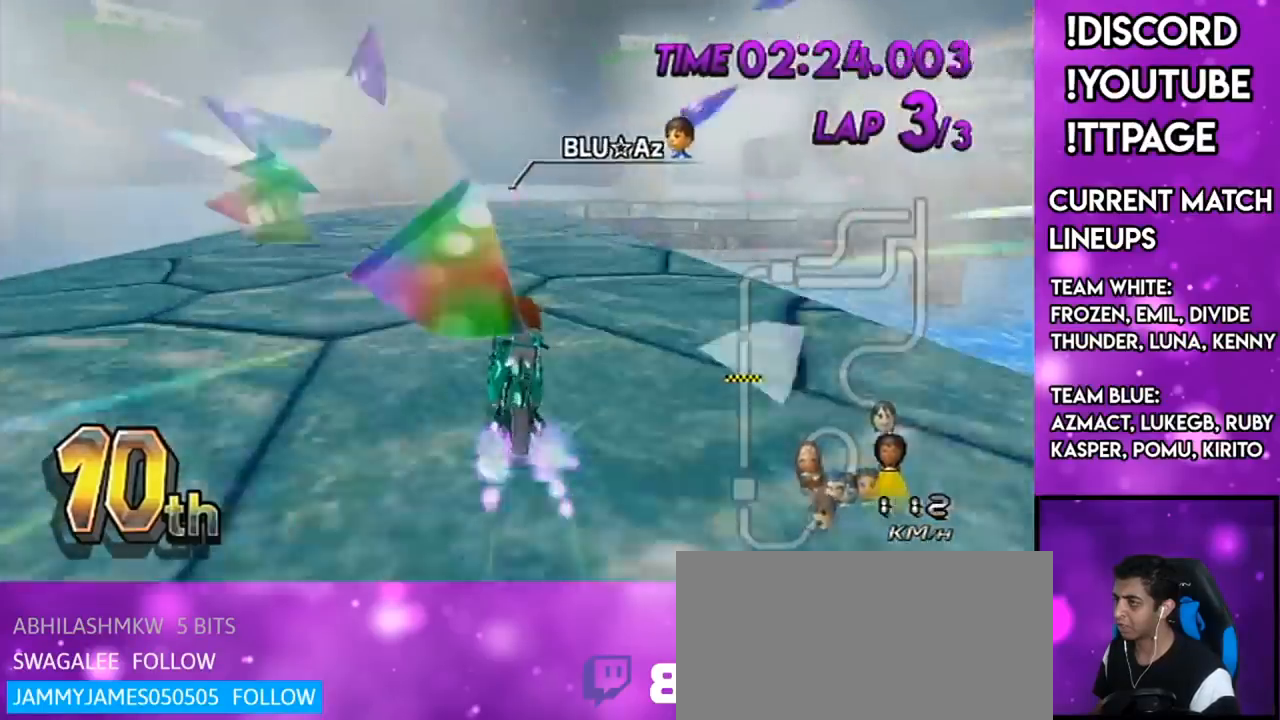
{"buttons": ["A", "R1"], "left_stick": "center", "right_stick": "center", "events": [[100, "left_stick", "right"], [300, "R1", "down"], [300, "right_stick", "left"], [334, "left_stick", "center"], [400, "R1", "up"], [400, "right_stick", "center"], [501, "R1", "down"]]}
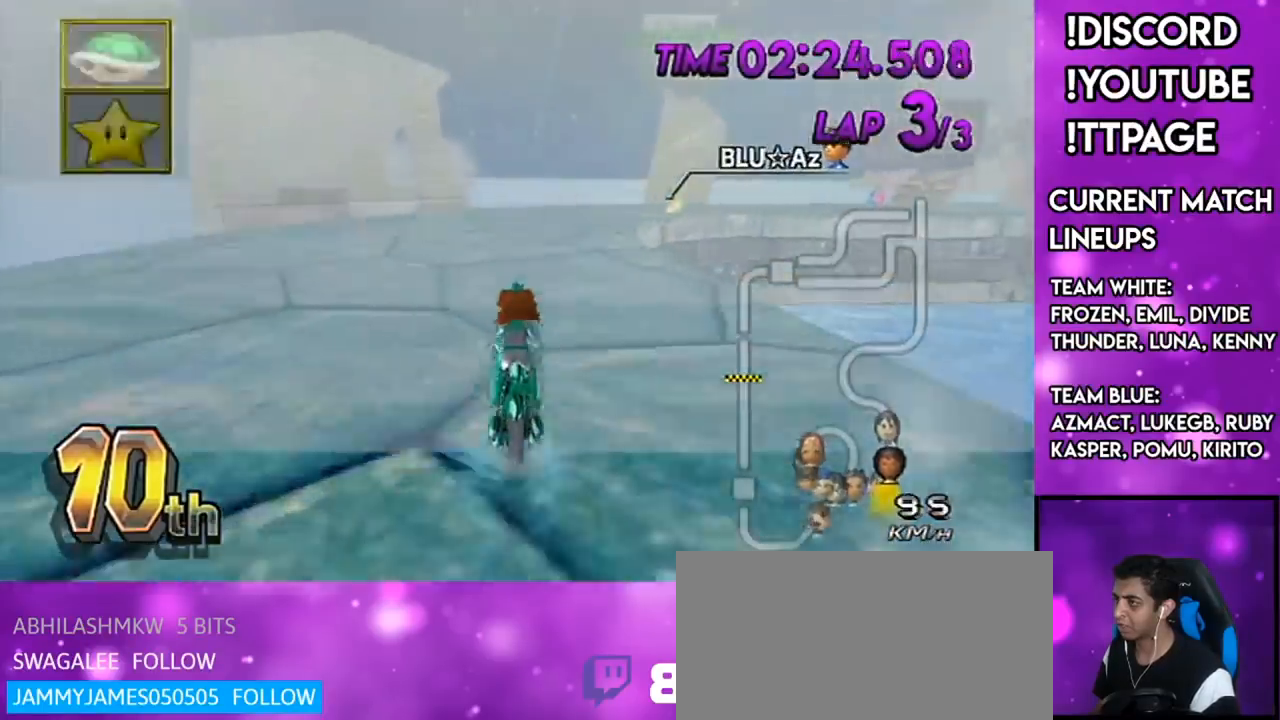
{"buttons": ["A", "R1"], "left_stick": "right", "right_stick": "center", "events": [[150, "left_stick", "right"]]}
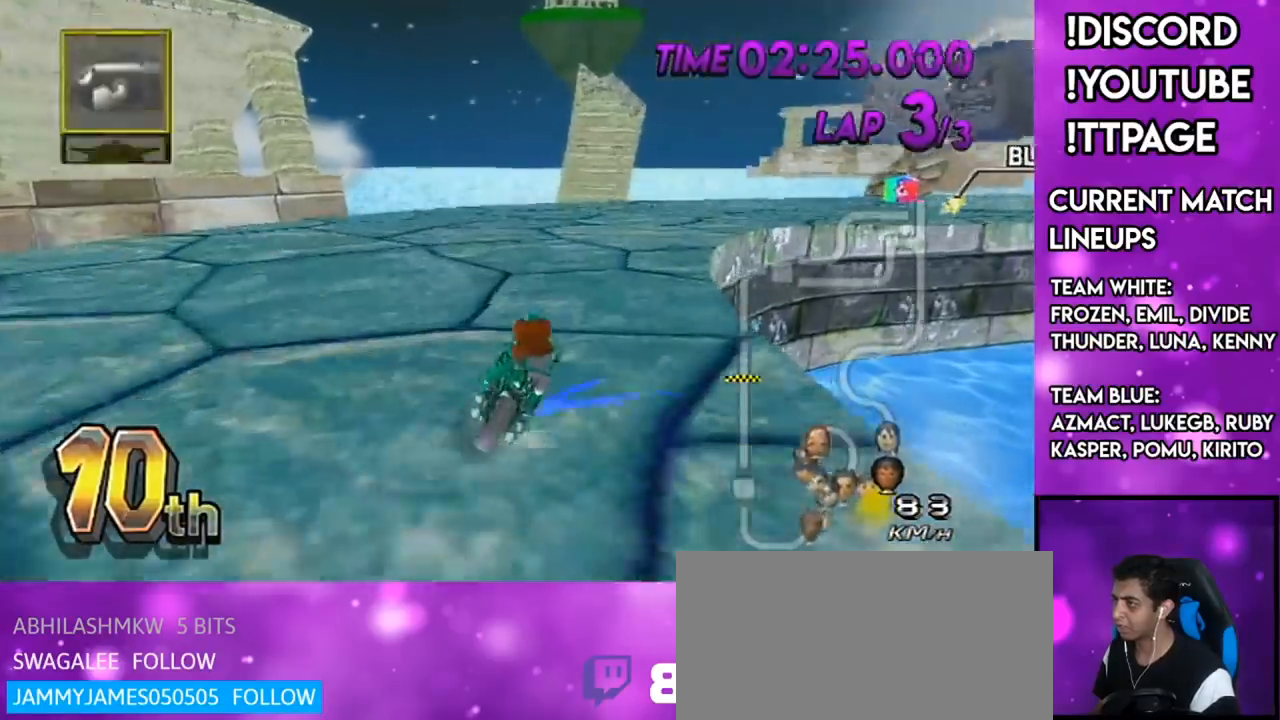
{"buttons": ["A", "R1"], "left_stick": "up-left", "right_stick": "center", "events": [[83, "left_stick", "up-right"], [484, "left_stick", "up-left"]]}
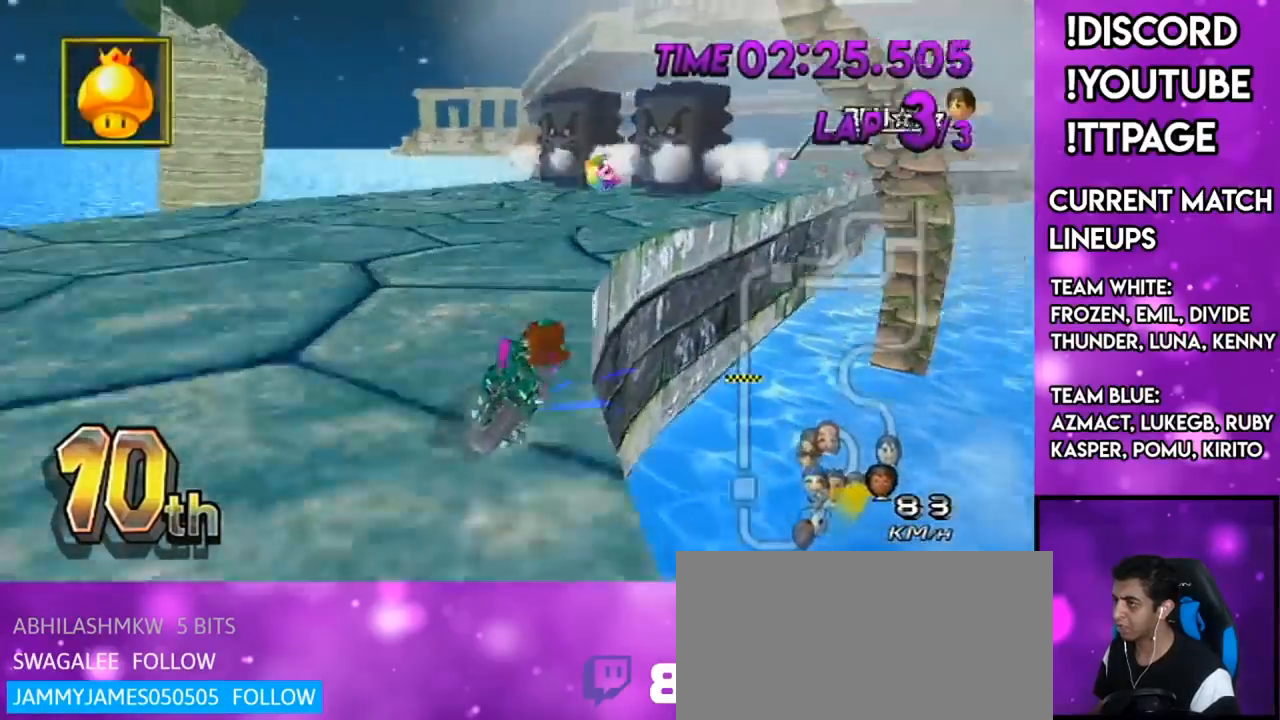
{"buttons": ["A"], "left_stick": "left", "right_stick": "center", "events": [[83, "left_stick", "up-right"], [133, "left_stick", "right"], [383, "R1", "up"], [383, "left_stick", "center"], [467, "left_stick", "left"]]}
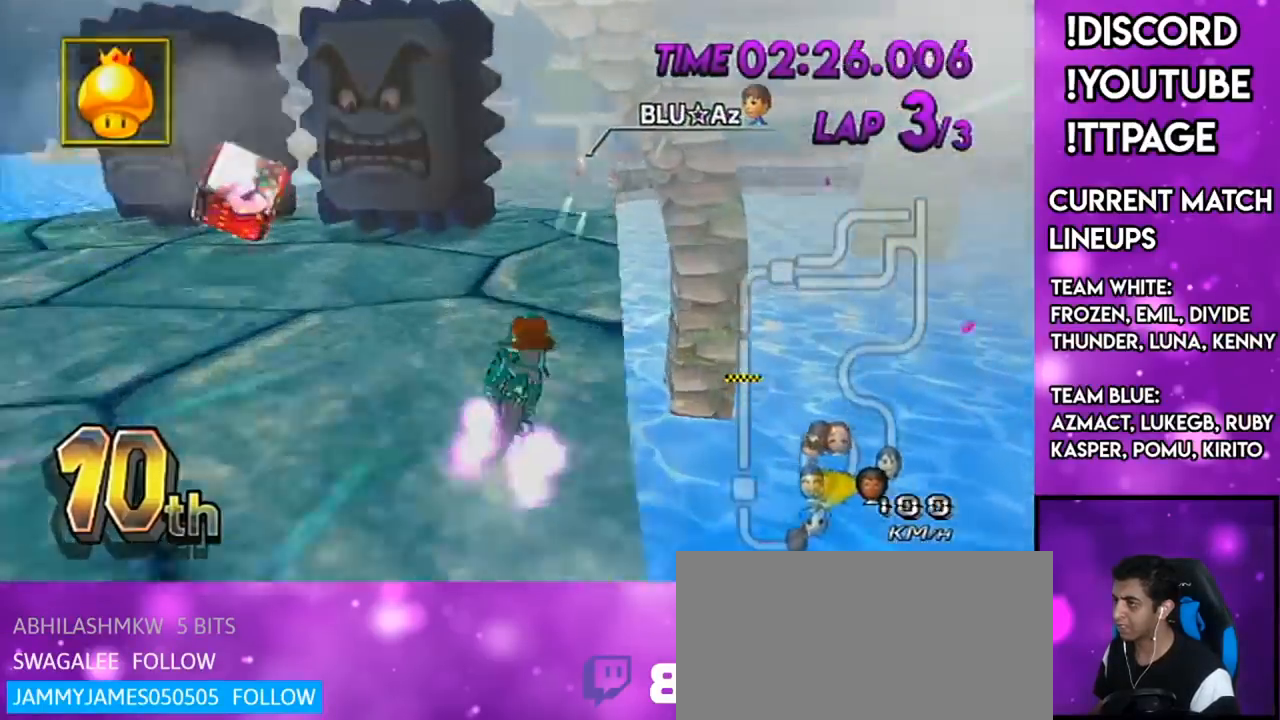
{"buttons": ["A"], "left_stick": "right", "right_stick": "center", "events": [[83, "left_stick", "center"], [134, "R1", "down"], [167, "R1", "up"], [334, "R1", "down"], [367, "R1", "up"], [384, "left_stick", "right"]]}
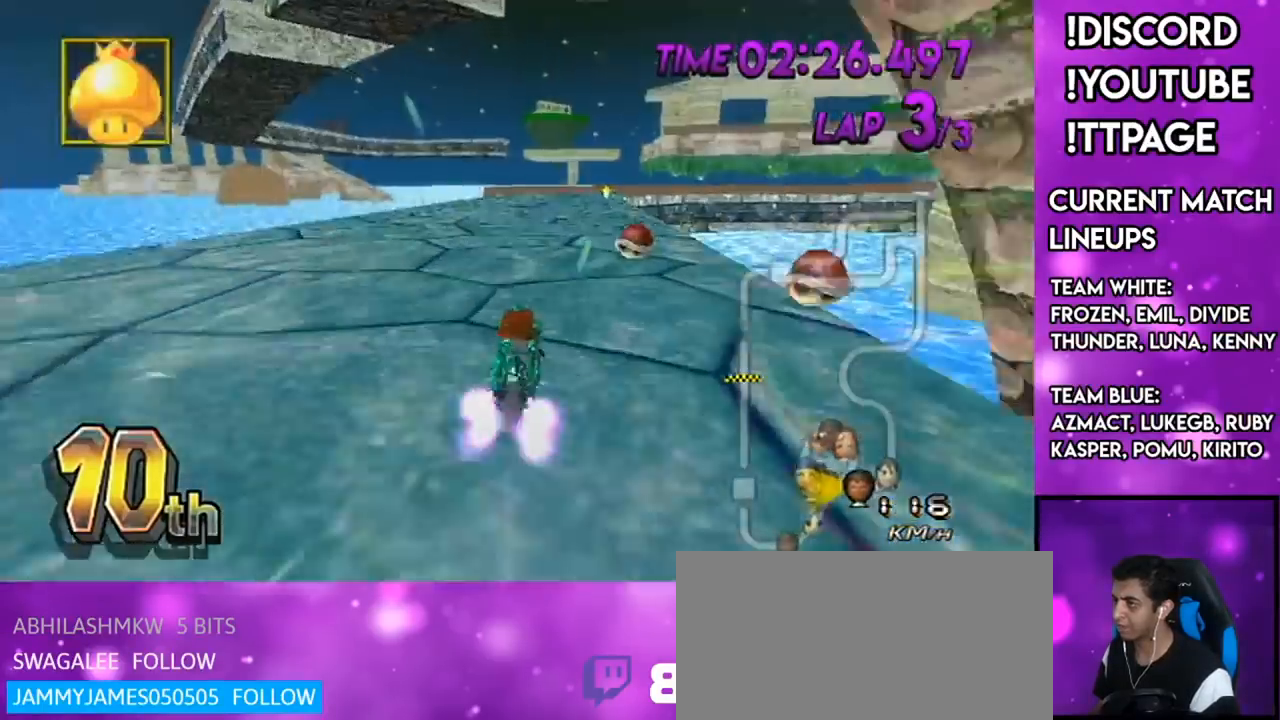
{"buttons": ["A"], "left_stick": "center", "right_stick": "center", "events": [[83, "DPAD_LEFT", "down"], [83, "DPAD_UP", "down"], [83, "left_stick", "center"], [116, "DPAD_LEFT", "up"], [183, "DPAD_UP", "up"], [333, "R1", "down"], [367, "R1", "up"]]}
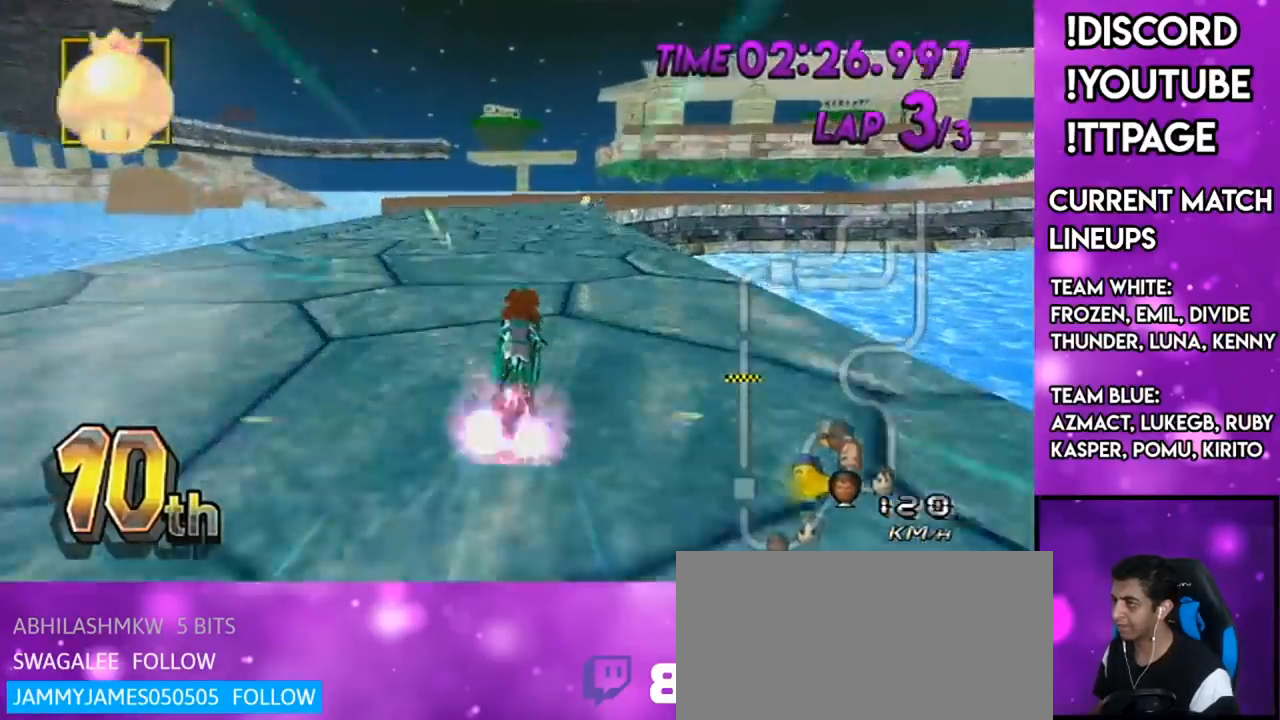
{"buttons": ["A", "R1"], "left_stick": "center", "right_stick": "center", "events": [[467, "R1", "down"]]}
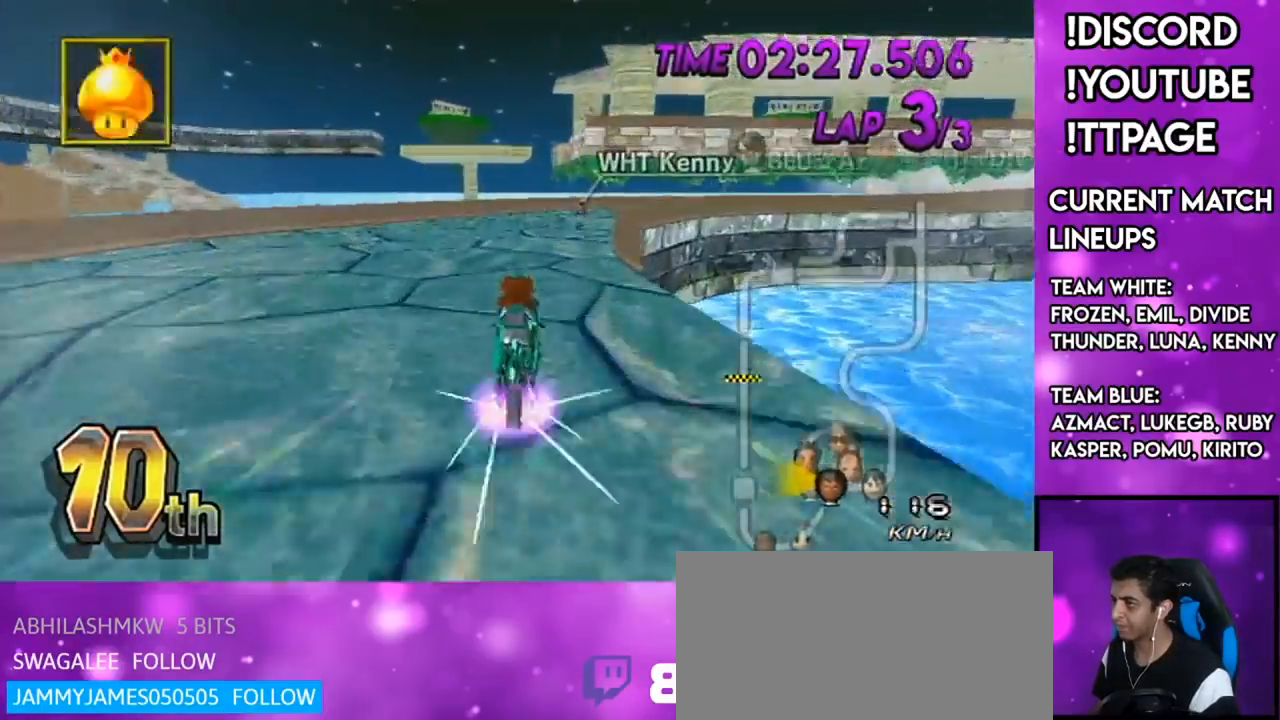
{"buttons": ["A", "R1"], "left_stick": "right", "right_stick": "center", "events": [[83, "left_stick", "right"]]}
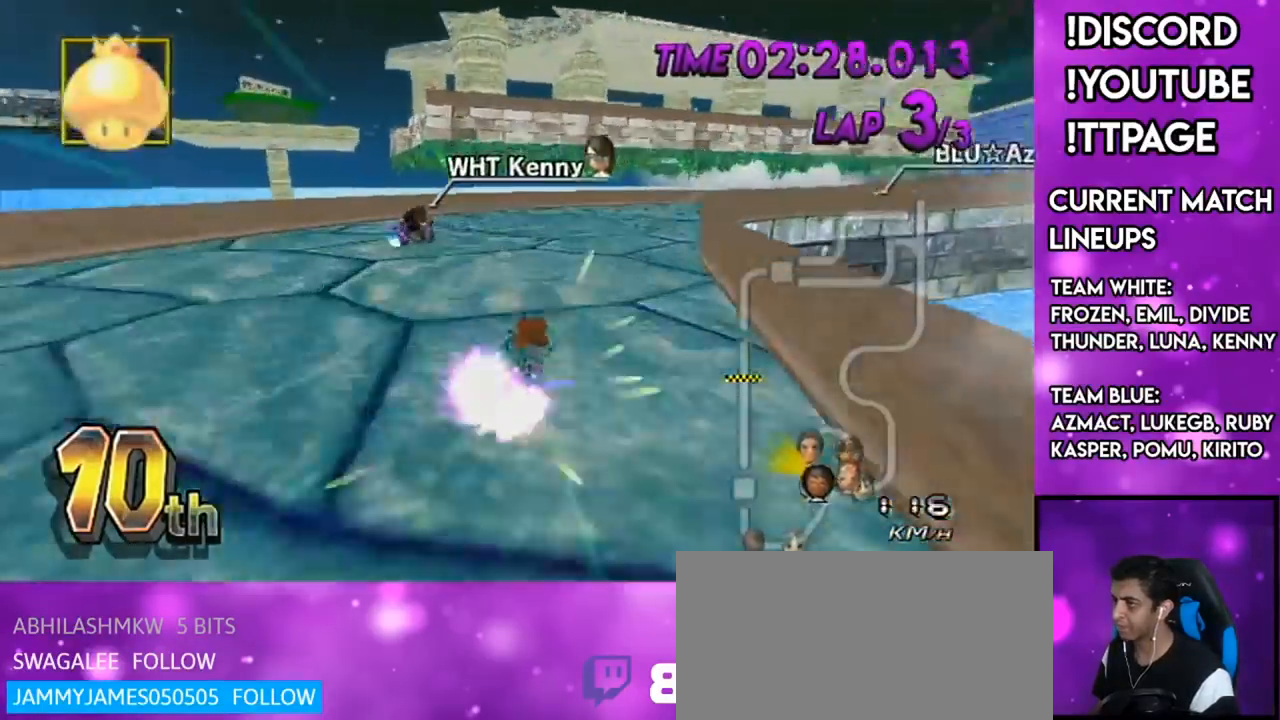
{"buttons": ["A", "R1"], "left_stick": "right", "right_stick": "center", "events": [[167, "left_stick", "center"], [417, "left_stick", "right"]]}
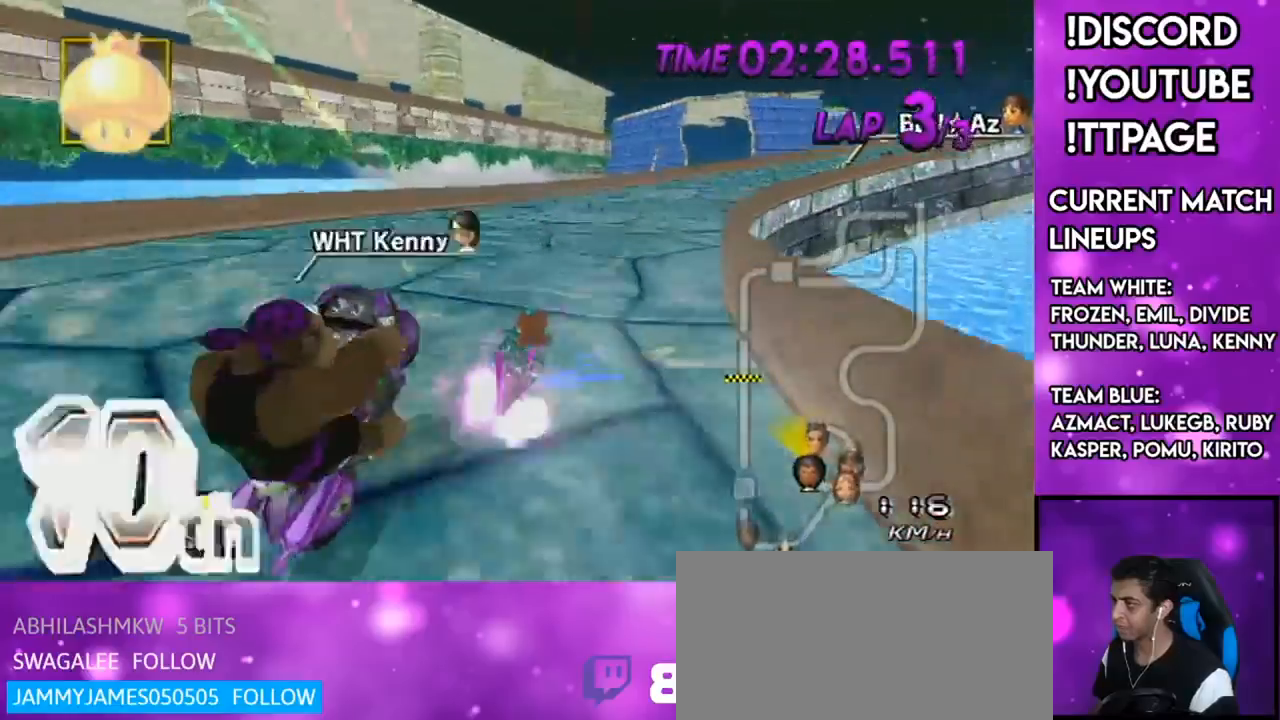
{"buttons": ["A", "R1"], "left_stick": "center", "right_stick": "center", "events": [[16, "right_stick", "left"], [83, "right_stick", "center"], [216, "left_stick", "center"], [216, "right_stick", "up-left"], [266, "right_stick", "center"], [367, "left_stick", "left"], [500, "left_stick", "center"]]}
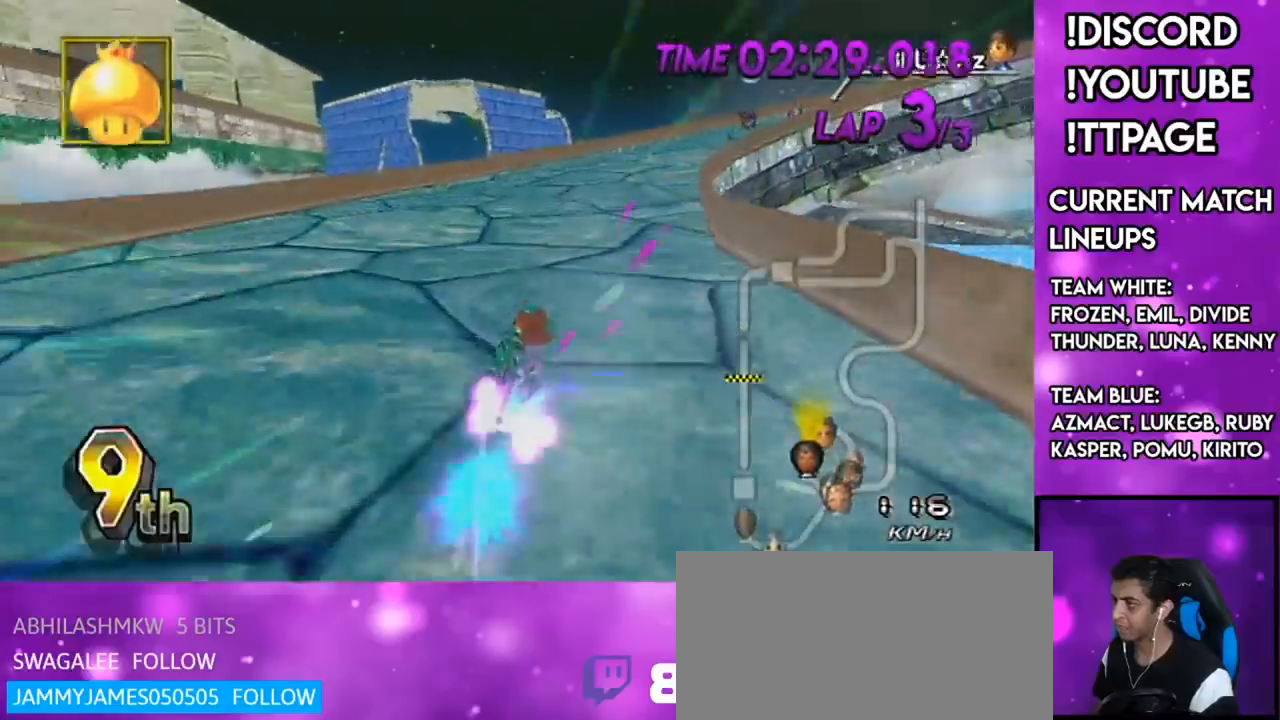
{"buttons": ["A", "R1"], "left_stick": "center", "right_stick": "center", "events": [[317, "left_stick", "right"], [501, "left_stick", "center"]]}
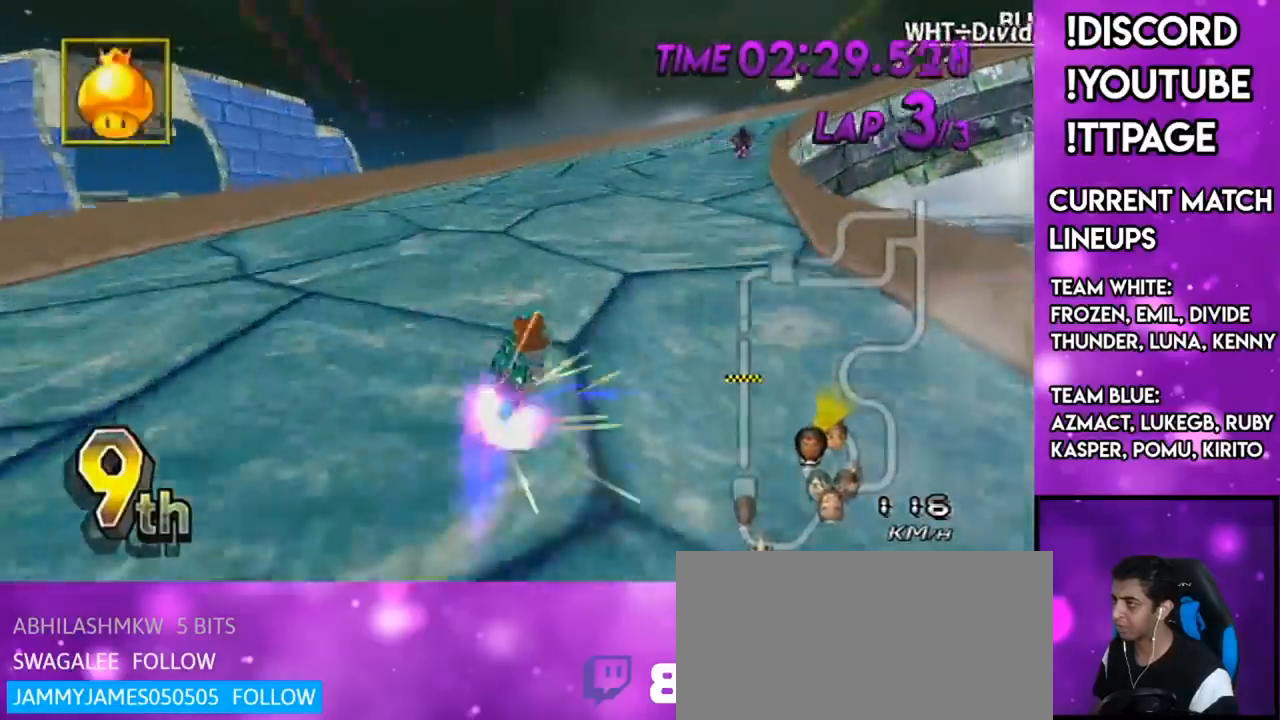
{"buttons": ["A", "R1"], "left_stick": "right", "right_stick": "center", "events": [[133, "left_stick", "right"]]}
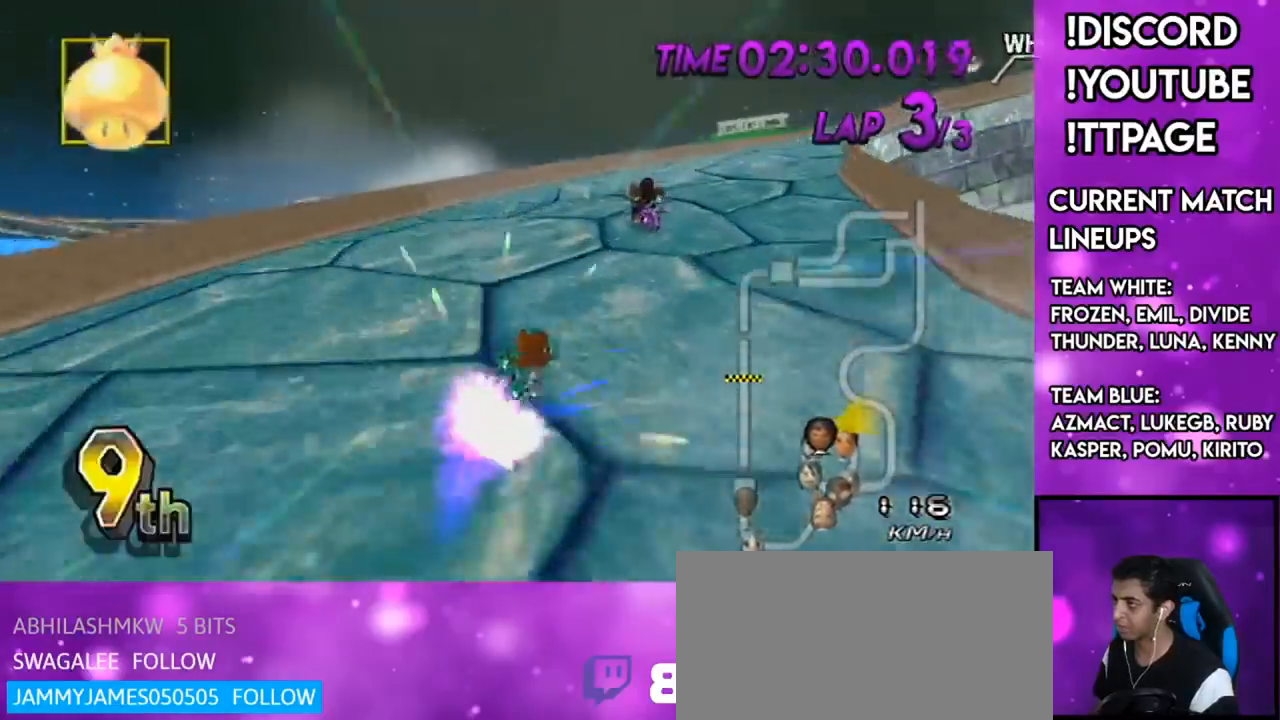
{"buttons": ["A", "R1"], "left_stick": "center", "right_stick": "center", "events": [[334, "left_stick", "center"], [450, "right_stick", "left"], [501, "right_stick", "center"]]}
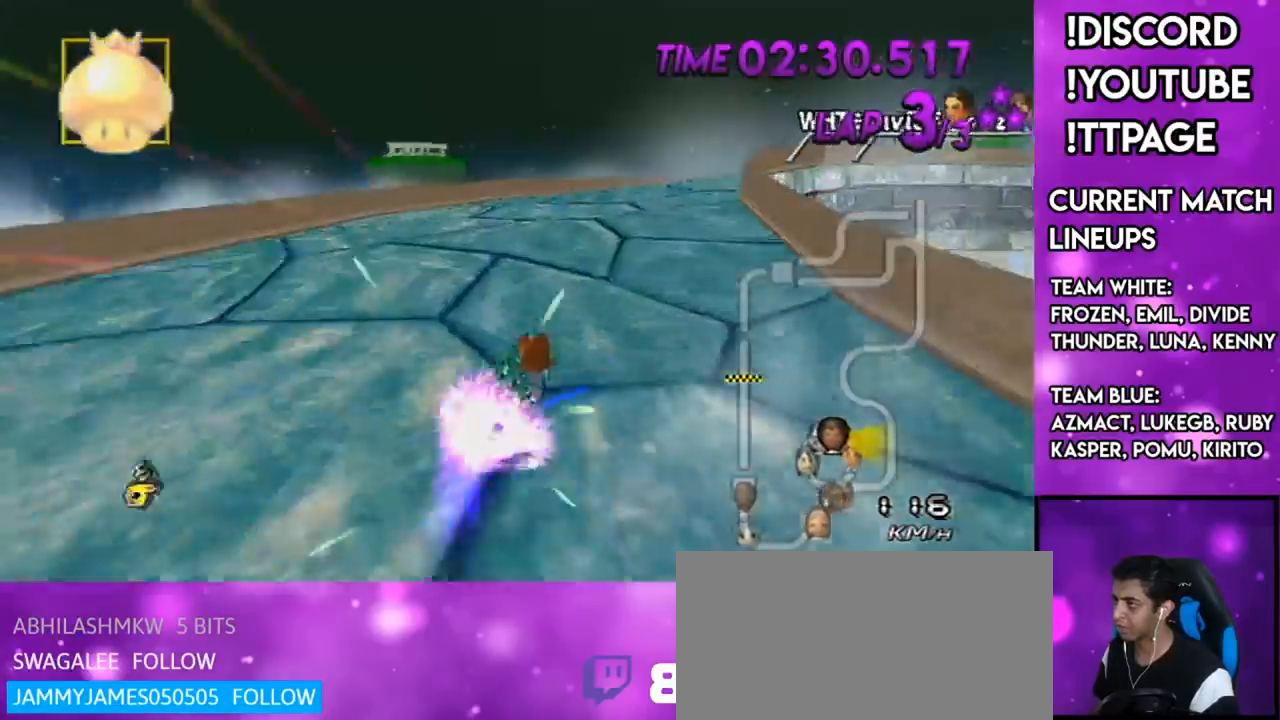
{"buttons": ["A", "R1"], "left_stick": "right", "right_stick": "center", "events": [[83, "left_stick", "right"], [250, "left_stick", "center"], [417, "left_stick", "right"], [450, "right_stick", "up-left"], [500, "right_stick", "center"]]}
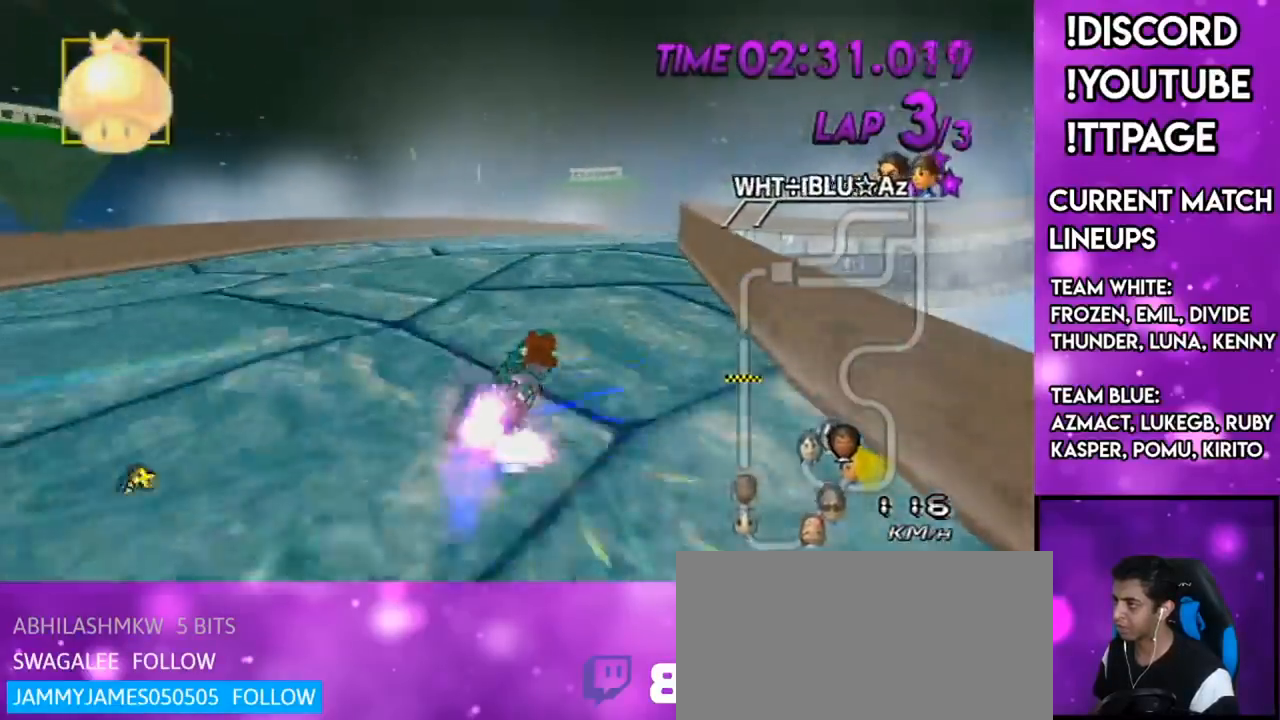
{"buttons": ["A", "R1"], "left_stick": "right", "right_stick": "center", "events": [[83, "left_stick", "center"], [317, "left_stick", "right"]]}
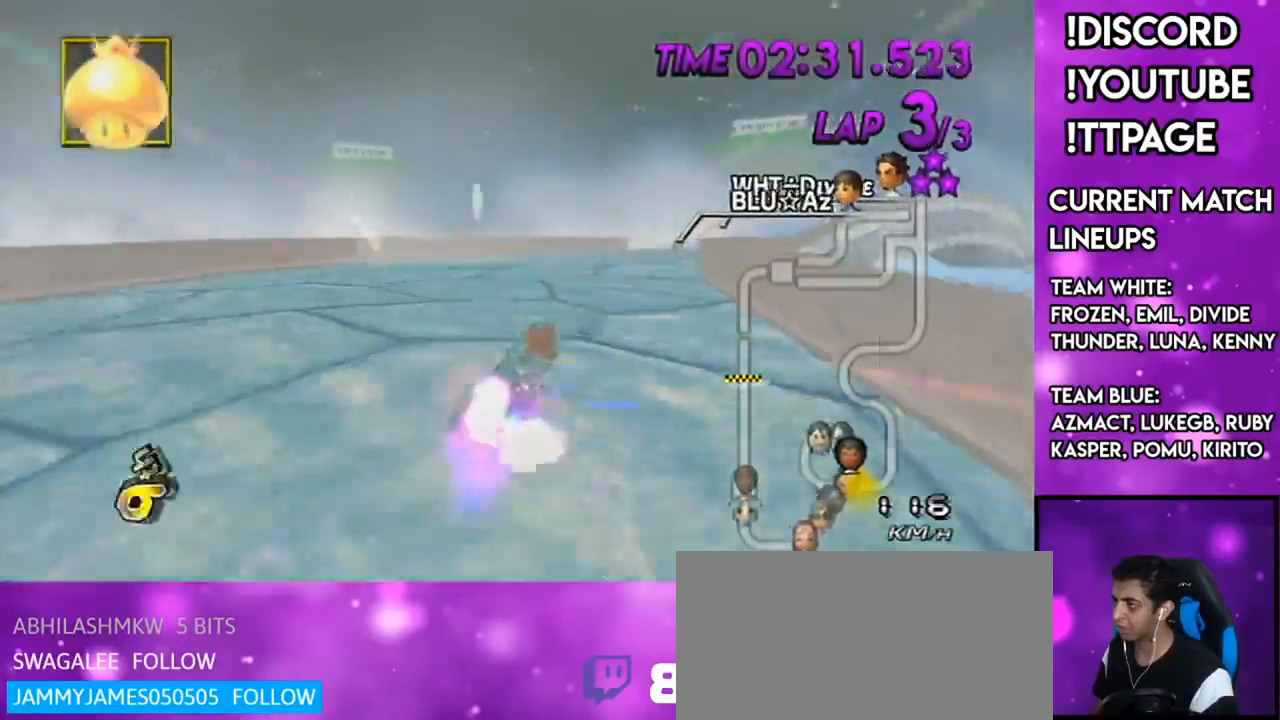
{"buttons": ["A", "R1"], "left_stick": "center", "right_stick": "left", "events": [[50, "left_stick", "center"], [283, "left_stick", "right"], [483, "left_stick", "center"], [483, "right_stick", "left"]]}
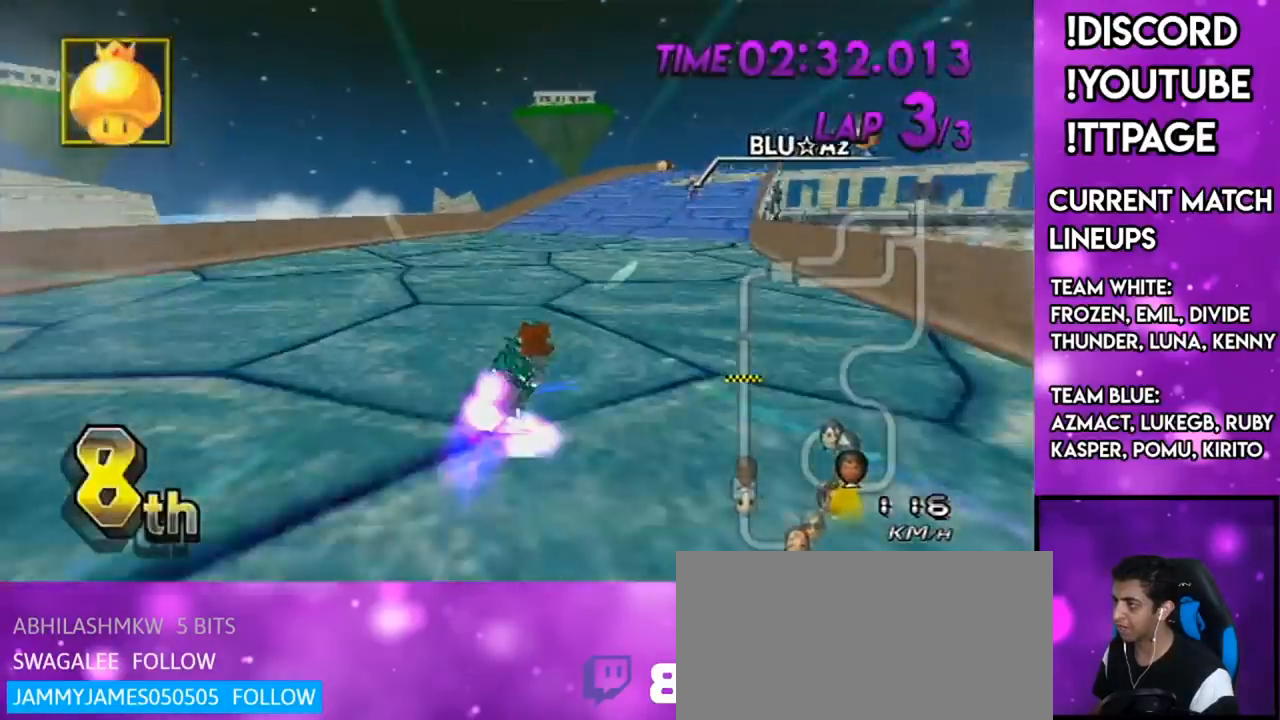
{"buttons": ["A"], "left_stick": "right", "right_stick": "center", "events": [[17, "right_stick", "center"], [167, "R1", "up"], [200, "R1", "down"], [200, "right_stick", "up-left"], [250, "R1", "up"], [250, "right_stick", "center"], [284, "left_stick", "right"]]}
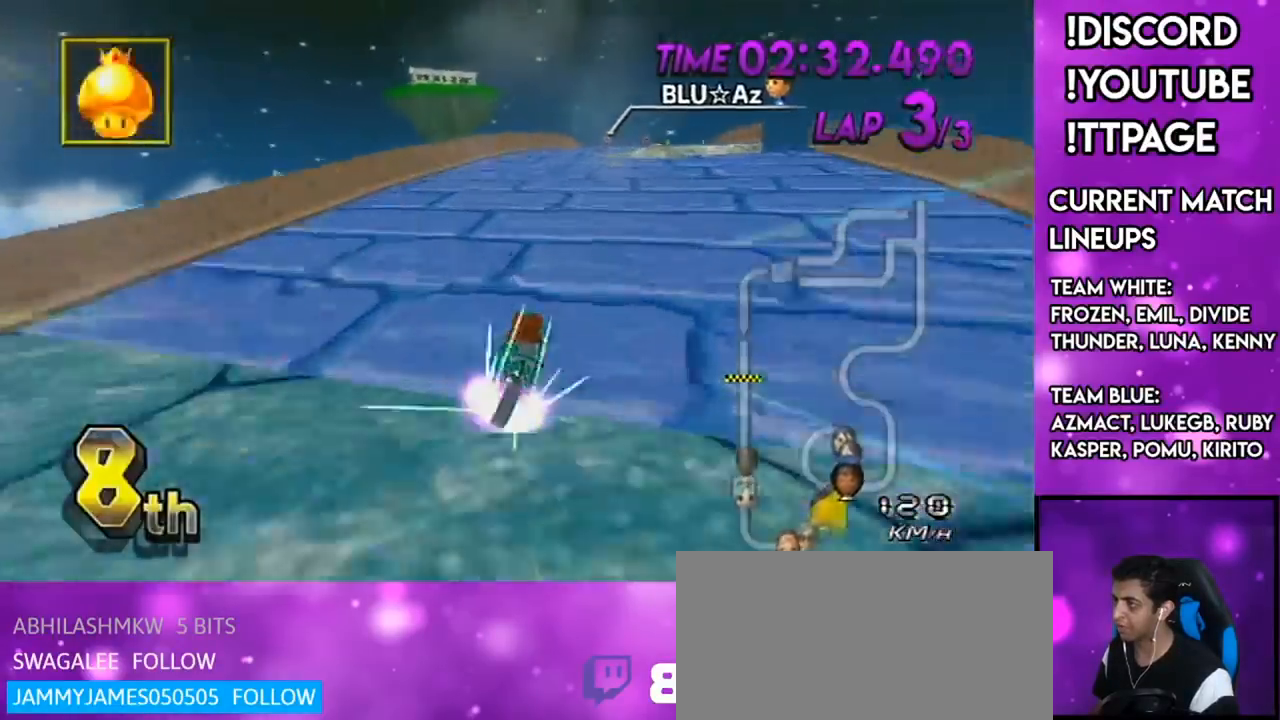
{"buttons": ["A", "R1"], "left_stick": "center", "right_stick": "center", "events": [[66, "DPAD_LEFT", "down"], [66, "DPAD_UP", "down"], [66, "left_stick", "center"], [116, "DPAD_LEFT", "up"], [116, "DPAD_UP", "up"], [183, "DPAD_LEFT", "down"], [183, "DPAD_UP", "down"], [200, "DPAD_LEFT", "up"], [200, "DPAD_UP", "up"], [283, "R1", "down"]]}
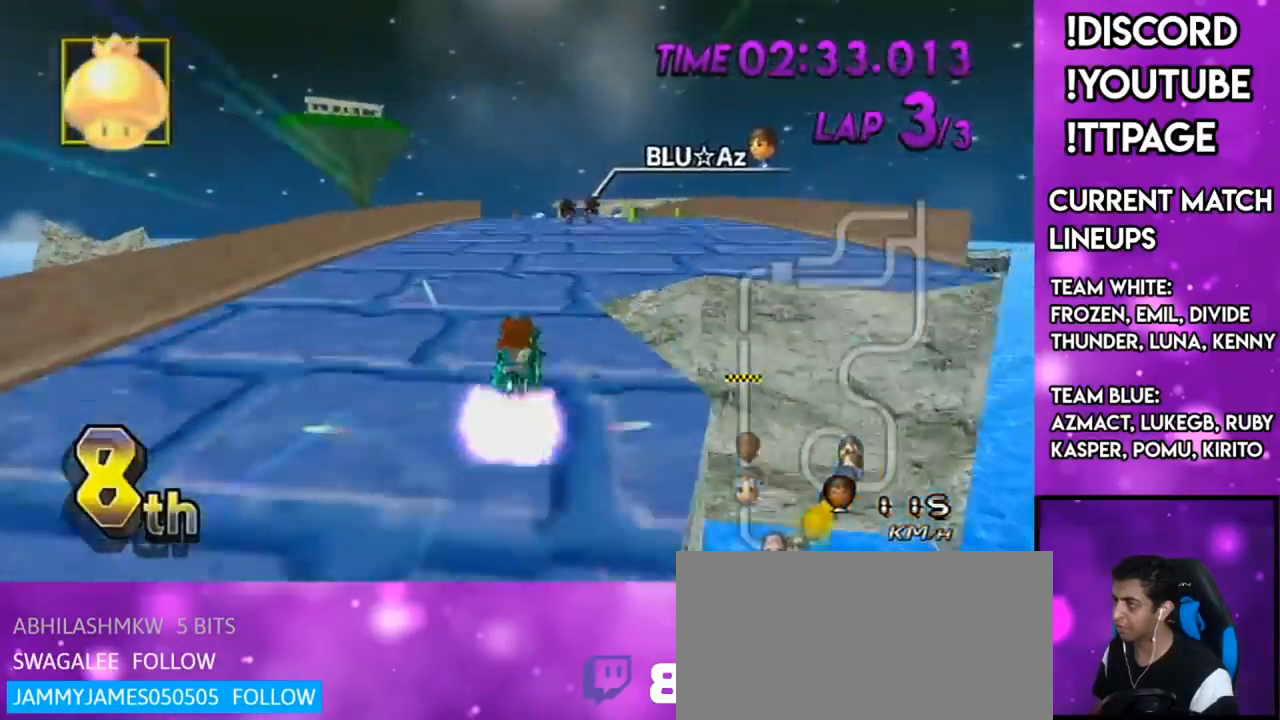
{"buttons": ["A"], "left_stick": "center", "right_stick": "center", "events": [[67, "R1", "up"], [67, "left_stick", "right"], [167, "left_stick", "center"], [317, "left_stick", "right"], [501, "left_stick", "center"]]}
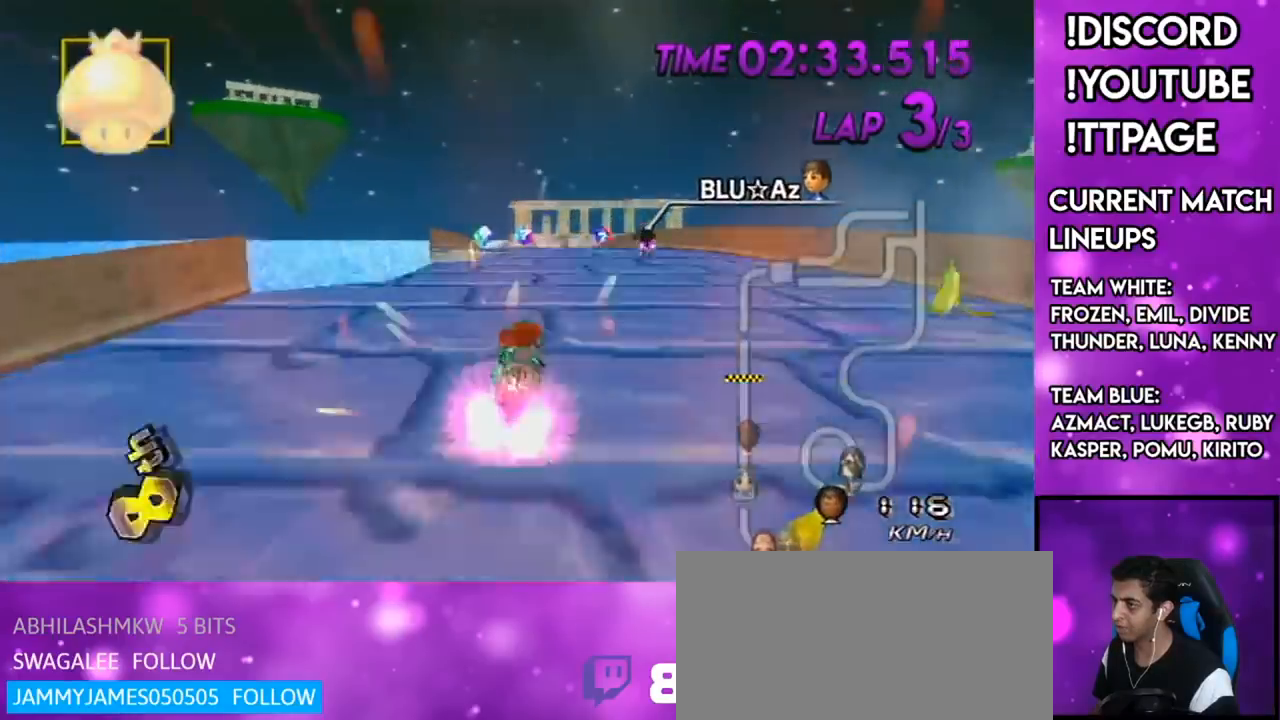
{"buttons": ["A"], "left_stick": "left", "right_stick": "center", "events": [[117, "left_stick", "left"], [150, "R1", "down"], [183, "R1", "up"], [183, "left_stick", "center"], [250, "left_stick", "left"]]}
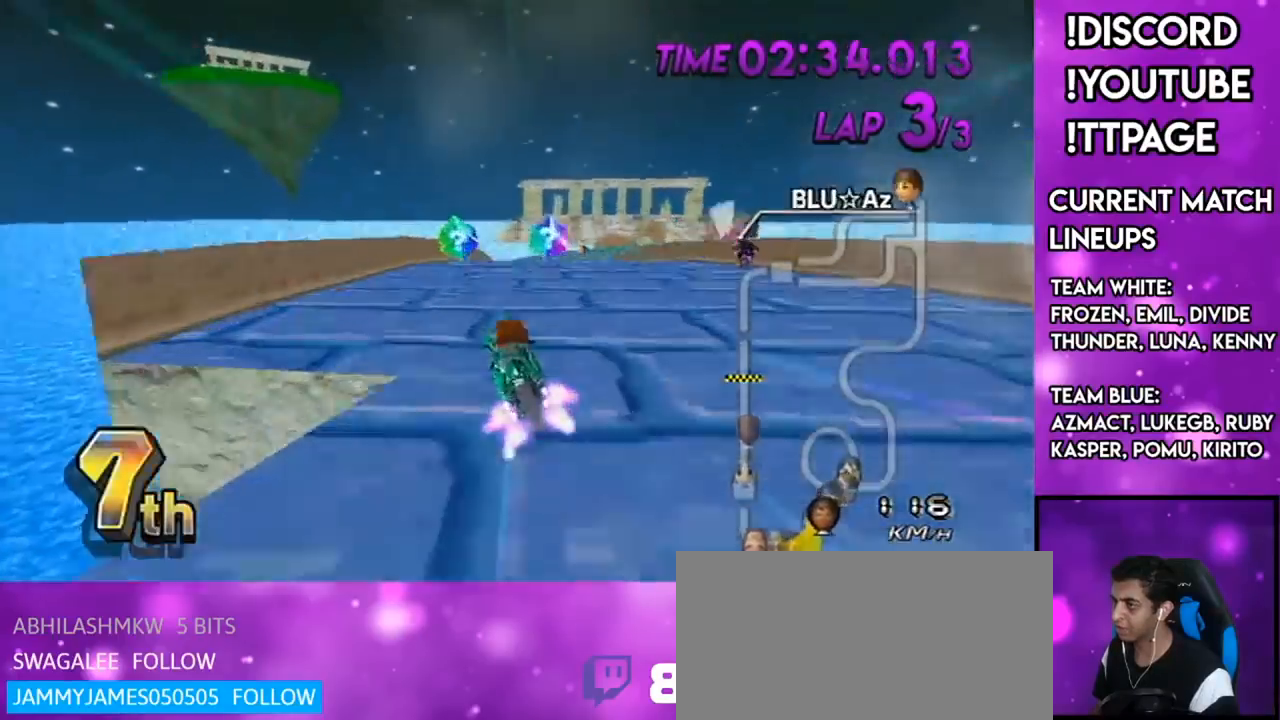
{"buttons": ["A", "R1"], "left_stick": "up-right", "right_stick": "center", "events": [[67, "left_stick", "center"], [134, "R1", "down"], [267, "left_stick", "up-right"]]}